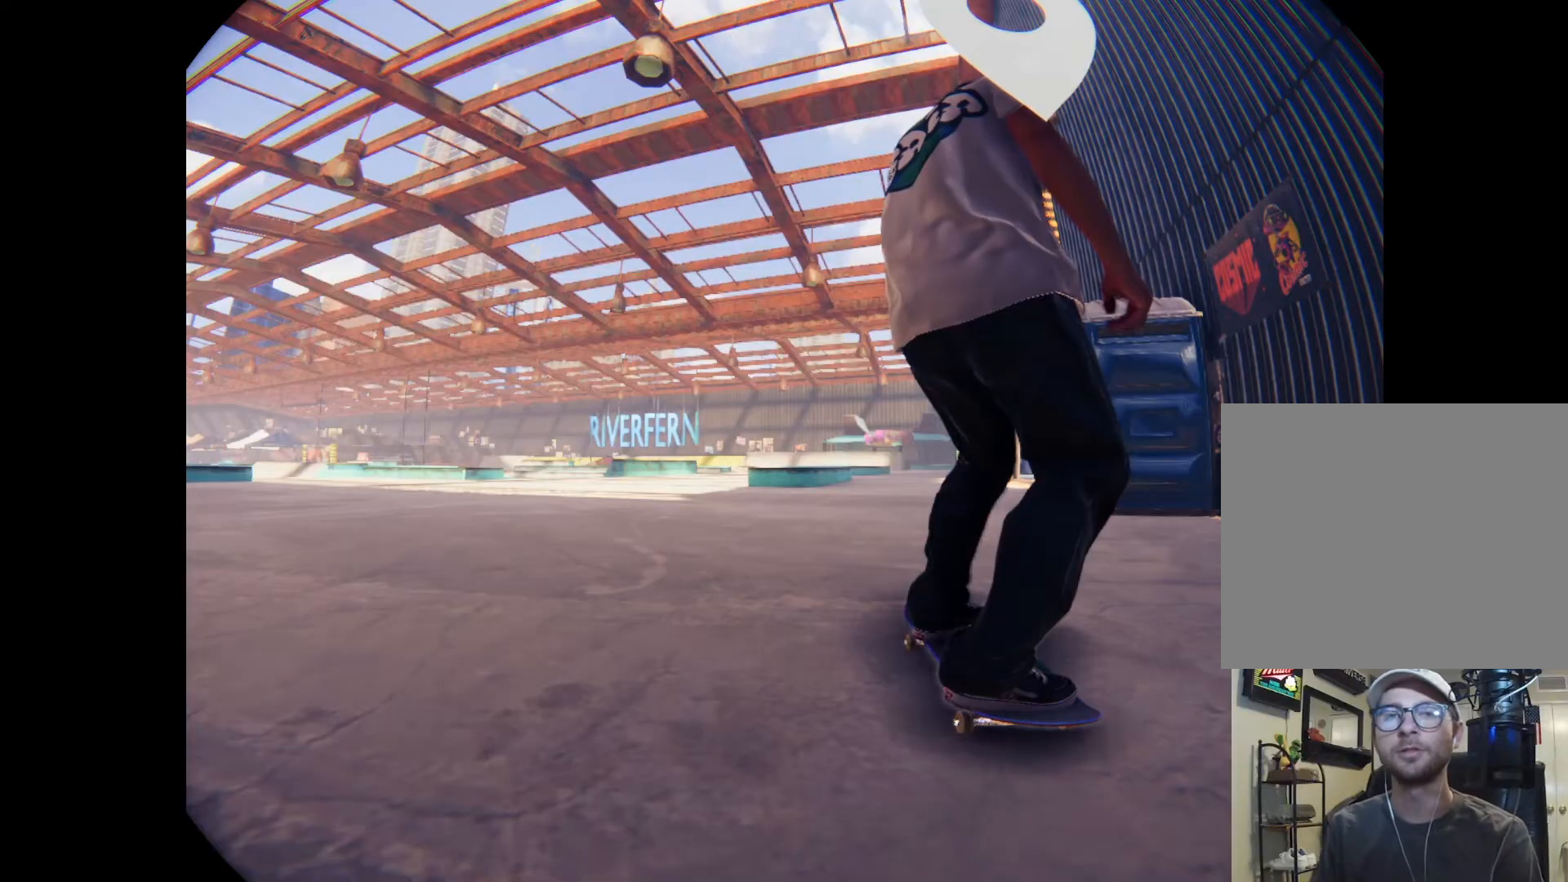
Gameplay with a controller (Xbox layout); each line is a JSON object with the inputs held at the frame after it (dt_ms = milliseconds from this image to that frame). "events" lists button and stick changes between this image and that frame as [ms after this image, input, new state], when the widget could be followed in between. Not read: L3 R3.
{"dt_ms": 500, "buttons": [], "left_stick": "center", "right_stick": "center", "events": []}
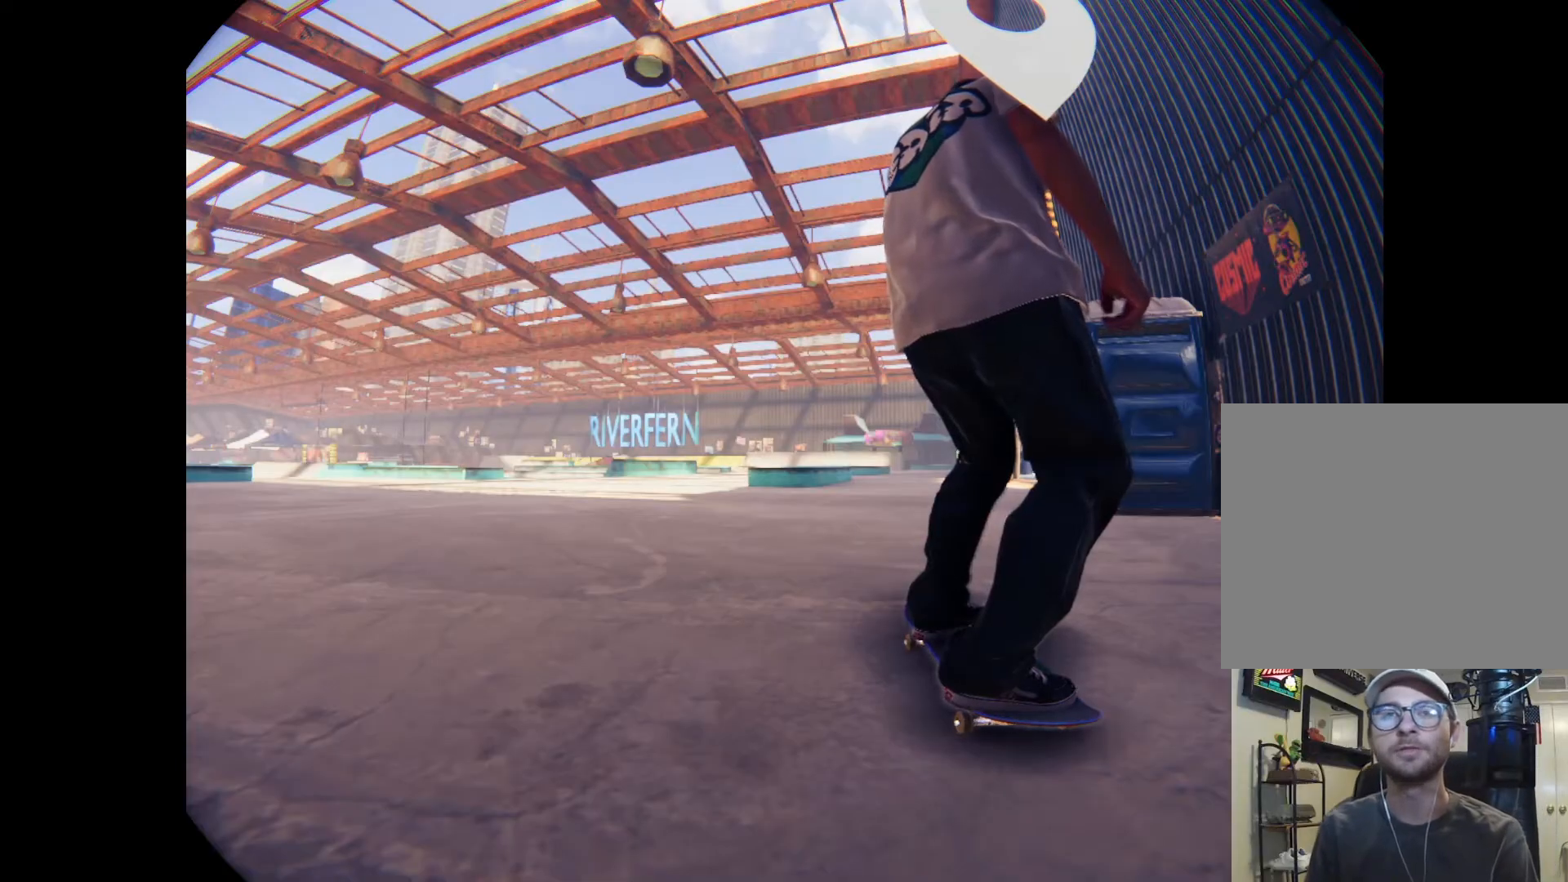
{"dt_ms": 500, "buttons": [], "left_stick": "center", "right_stick": "center", "events": []}
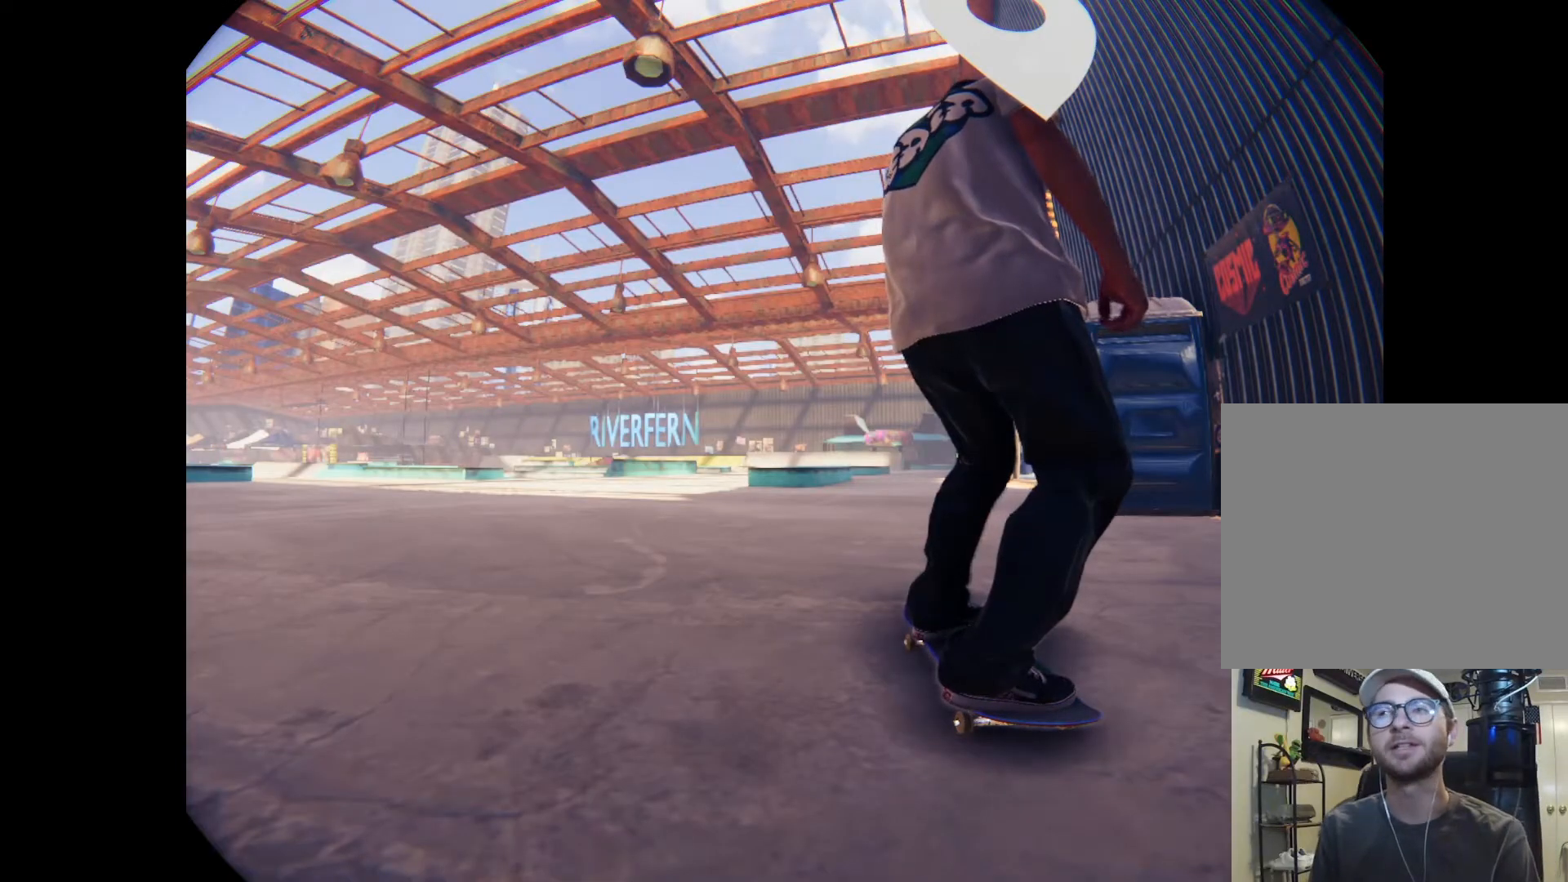
{"dt_ms": 500, "buttons": [], "left_stick": "center", "right_stick": "center", "events": []}
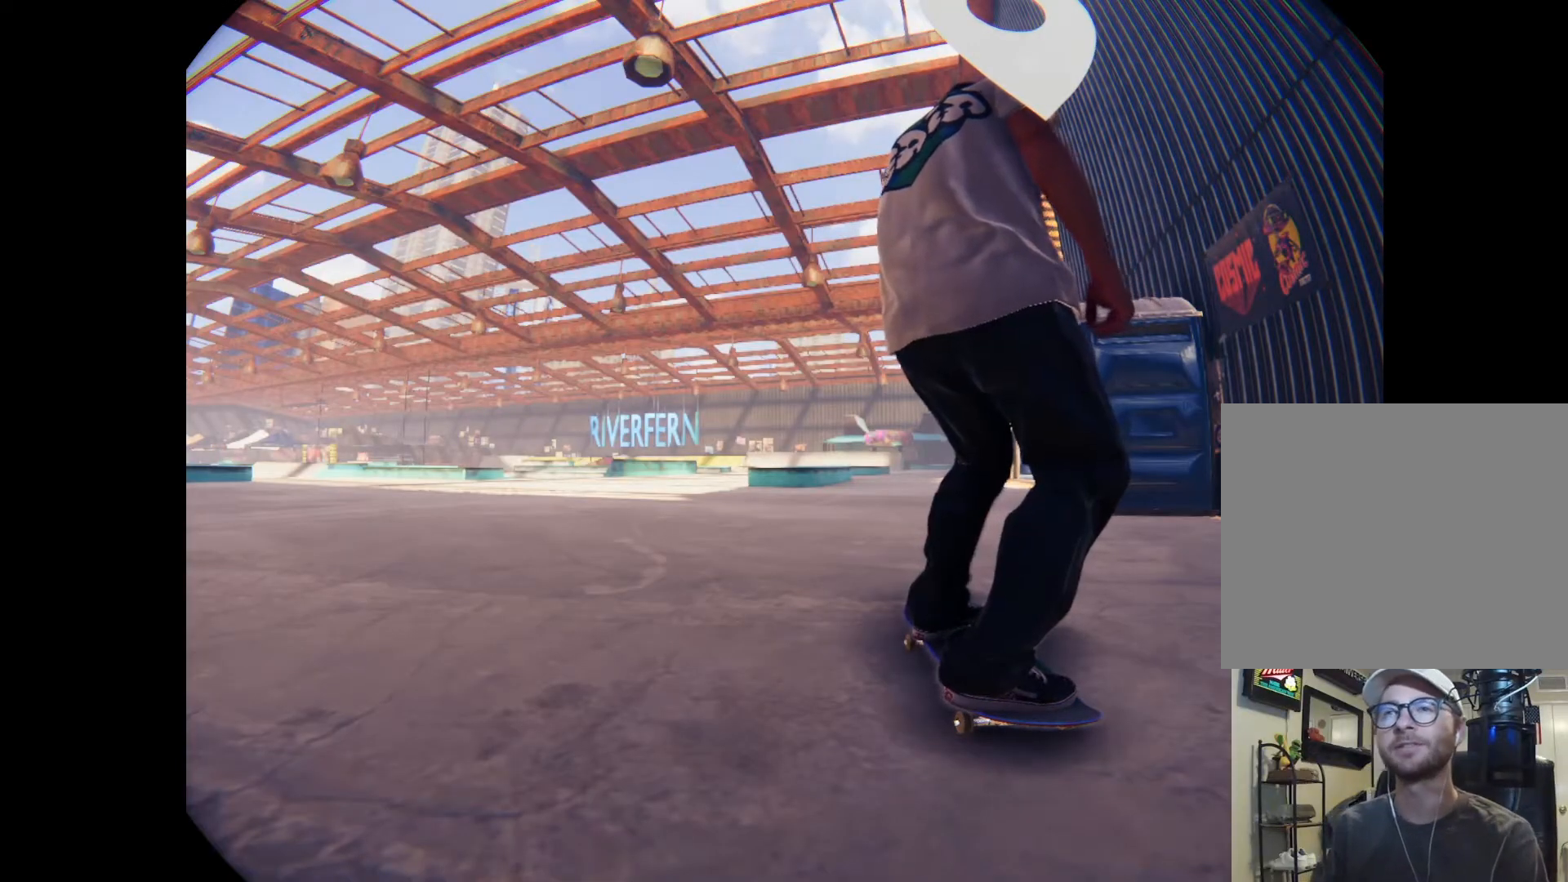
{"dt_ms": 500, "buttons": [], "left_stick": "center", "right_stick": "center", "events": []}
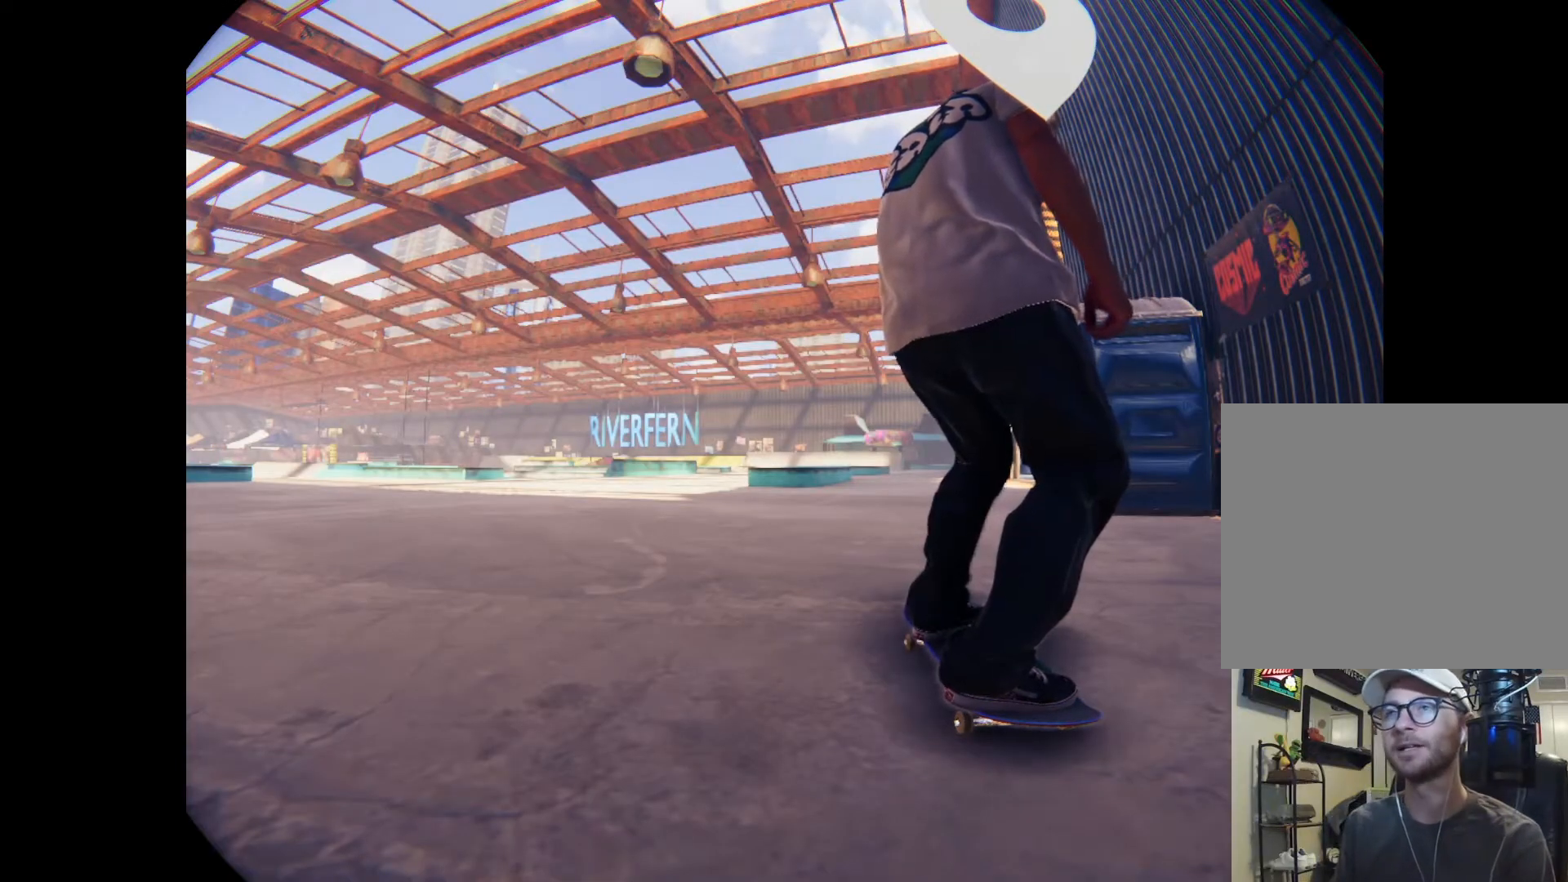
{"dt_ms": 500, "buttons": [], "left_stick": "center", "right_stick": "center", "events": []}
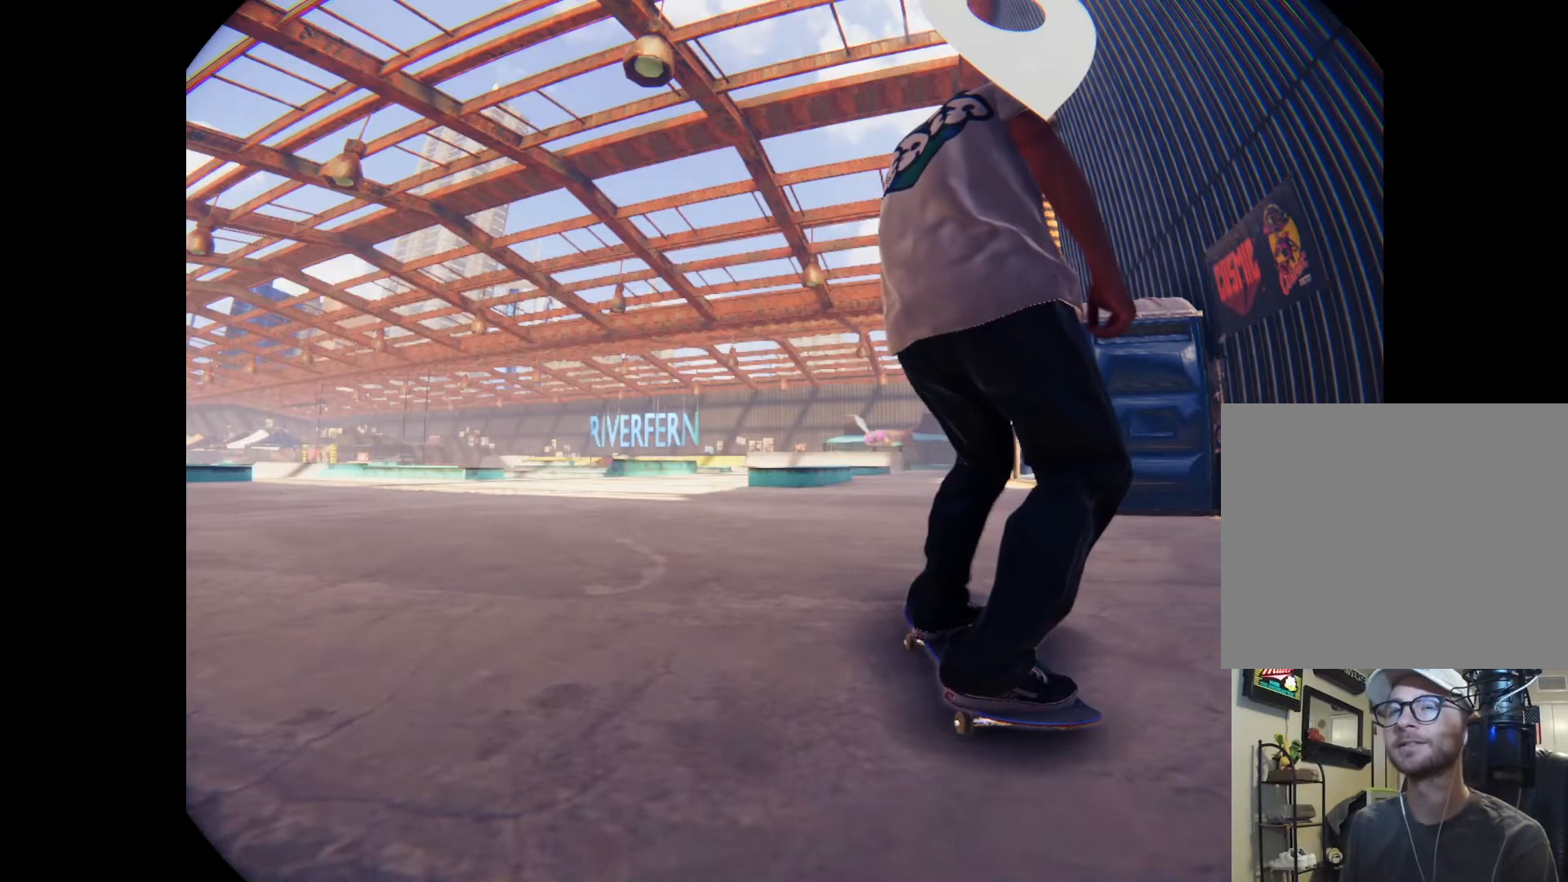
{"dt_ms": 500, "buttons": [], "left_stick": "center", "right_stick": "center", "events": []}
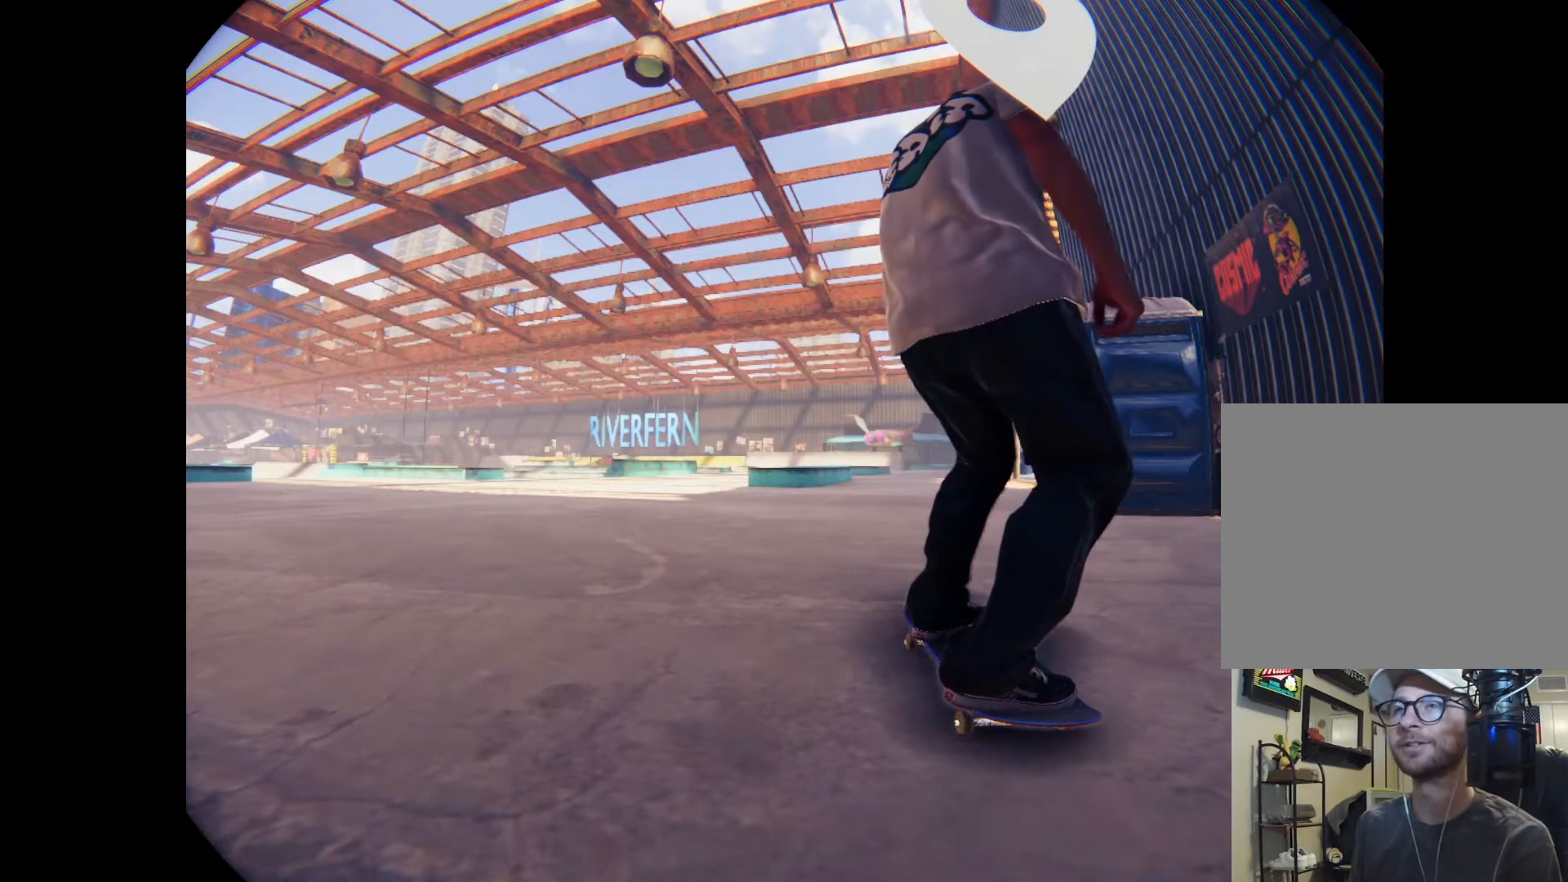
{"dt_ms": 500, "buttons": [], "left_stick": "center", "right_stick": "center", "events": []}
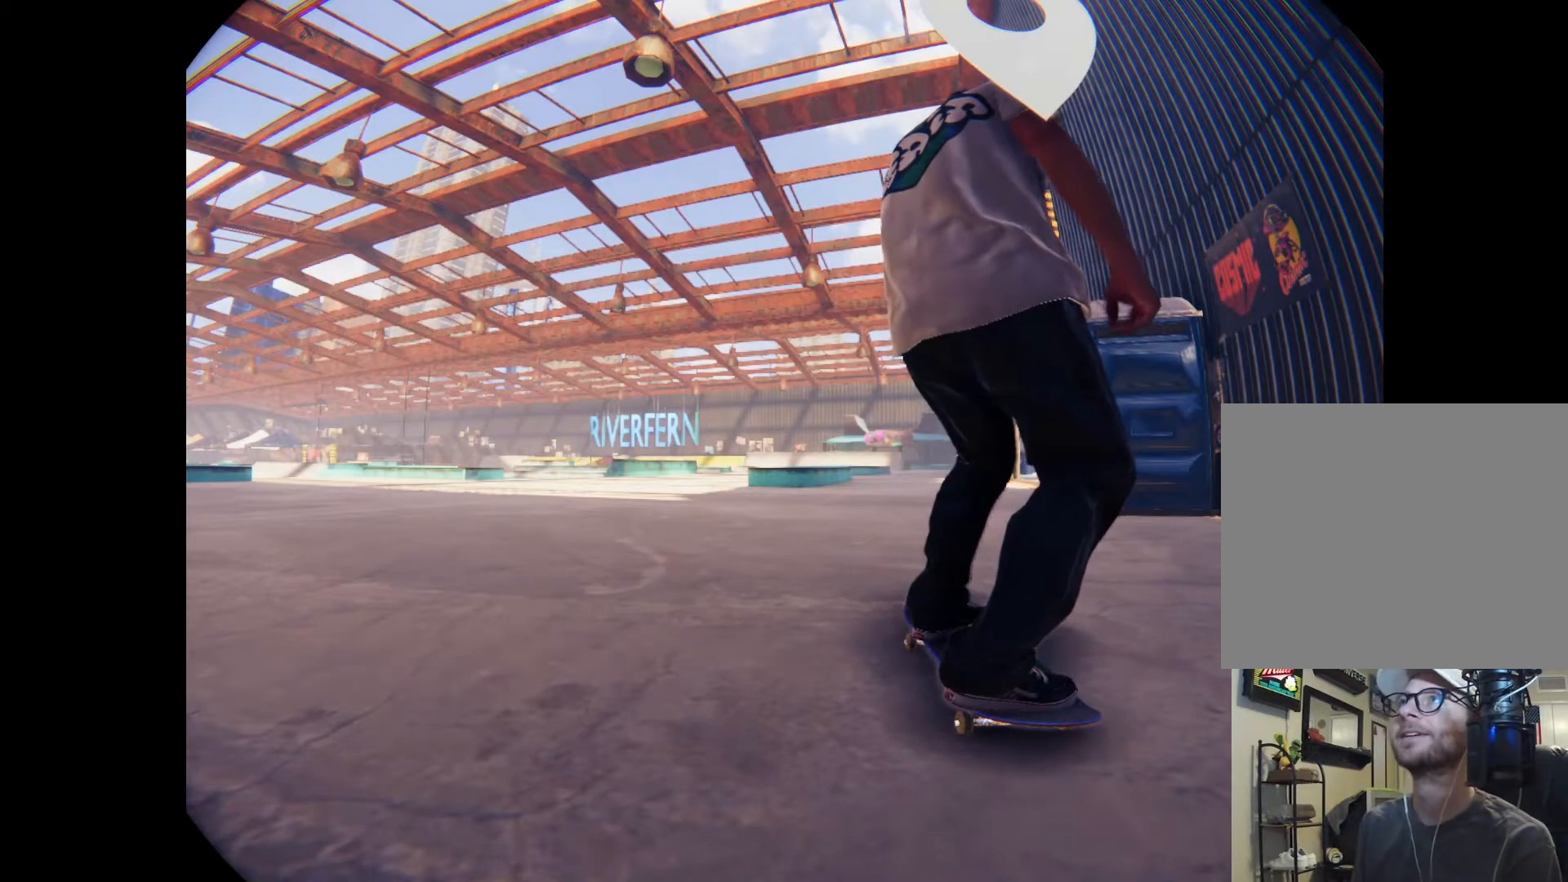
{"dt_ms": 500, "buttons": [], "left_stick": "center", "right_stick": "center", "events": []}
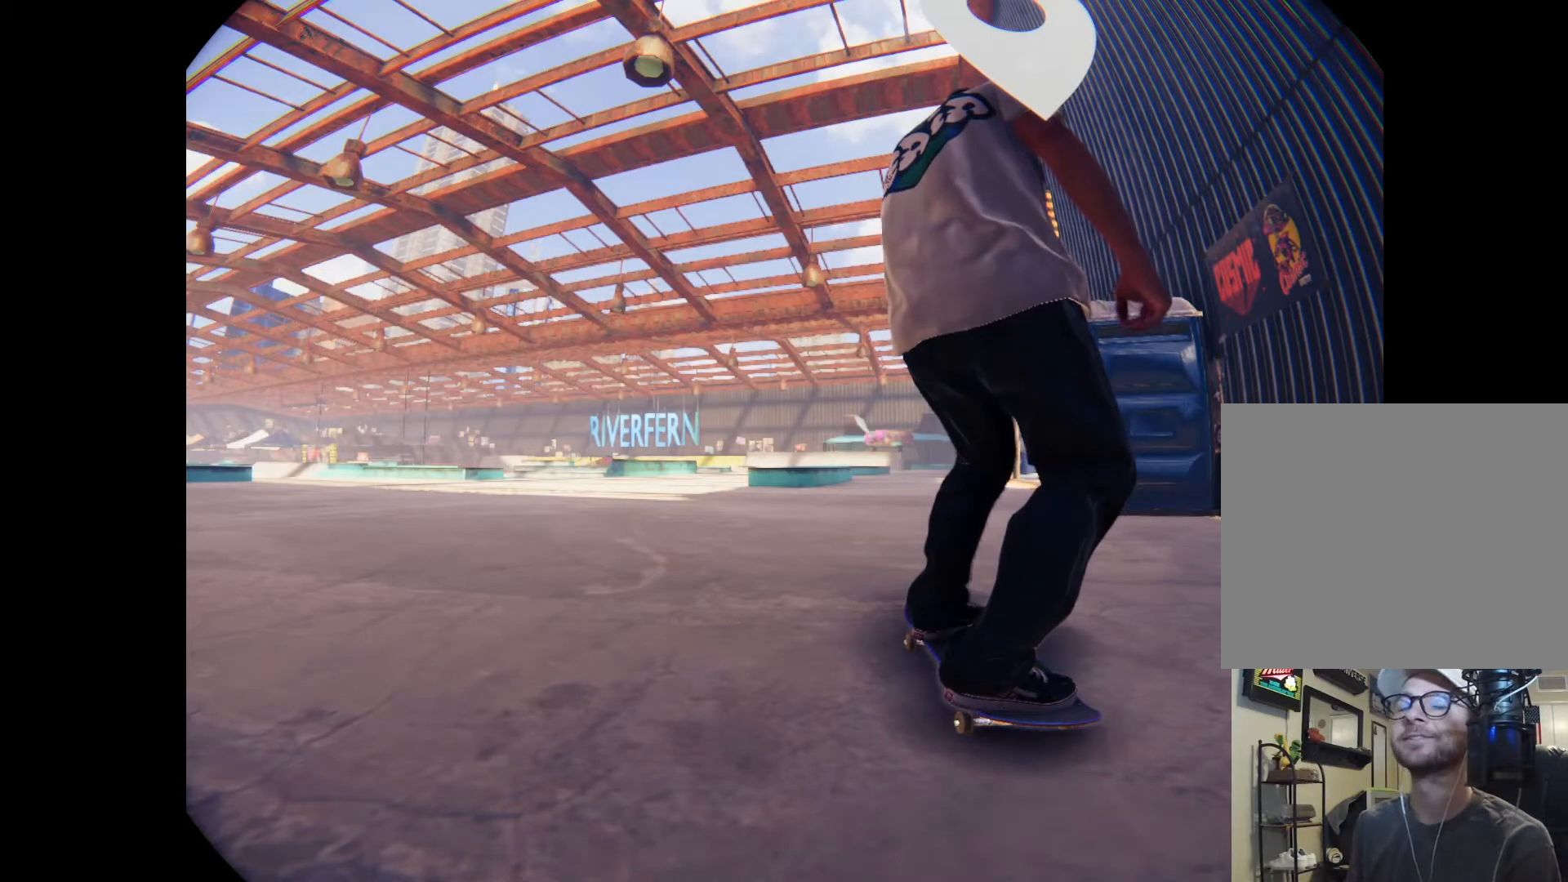
{"dt_ms": 500, "buttons": [], "left_stick": "center", "right_stick": "center", "events": []}
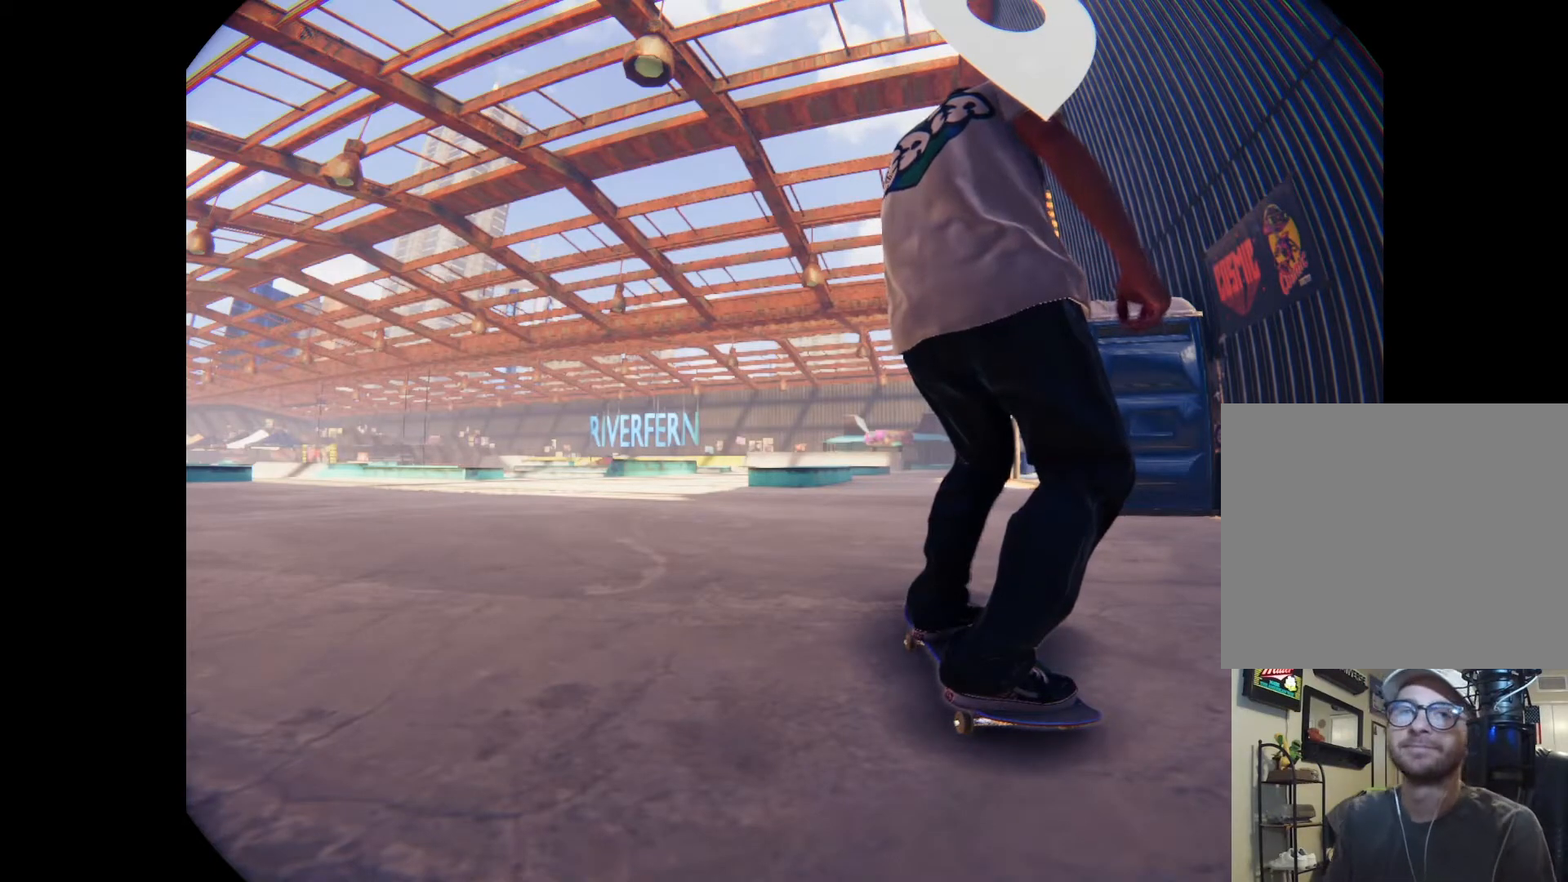
{"dt_ms": 500, "buttons": [], "left_stick": "center", "right_stick": "center", "events": []}
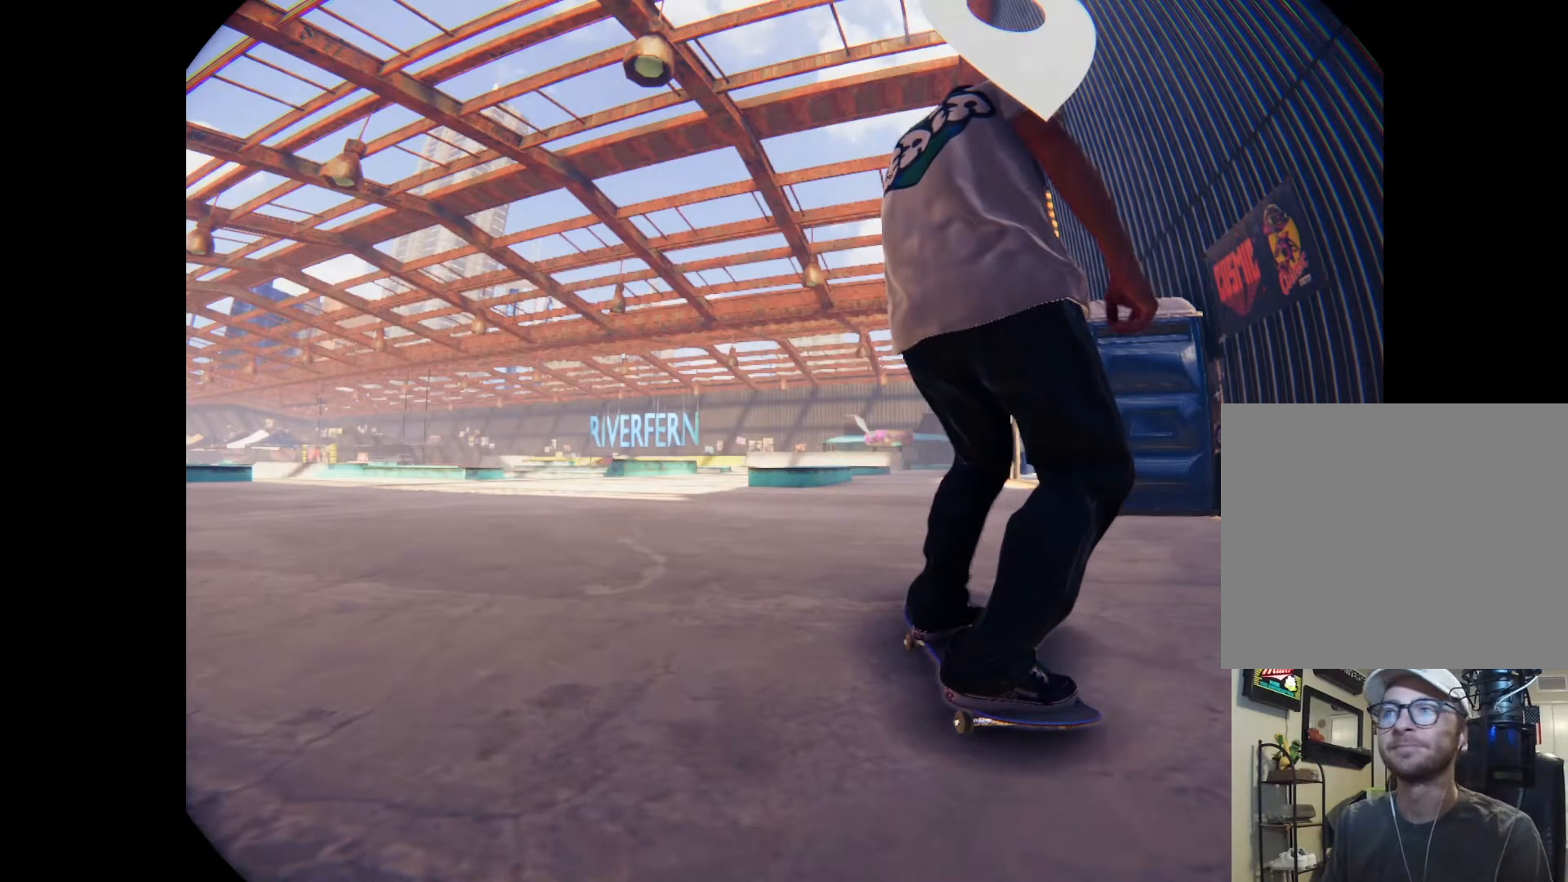
{"dt_ms": 1000, "buttons": ["A"], "left_stick": "center", "right_stick": "center"}
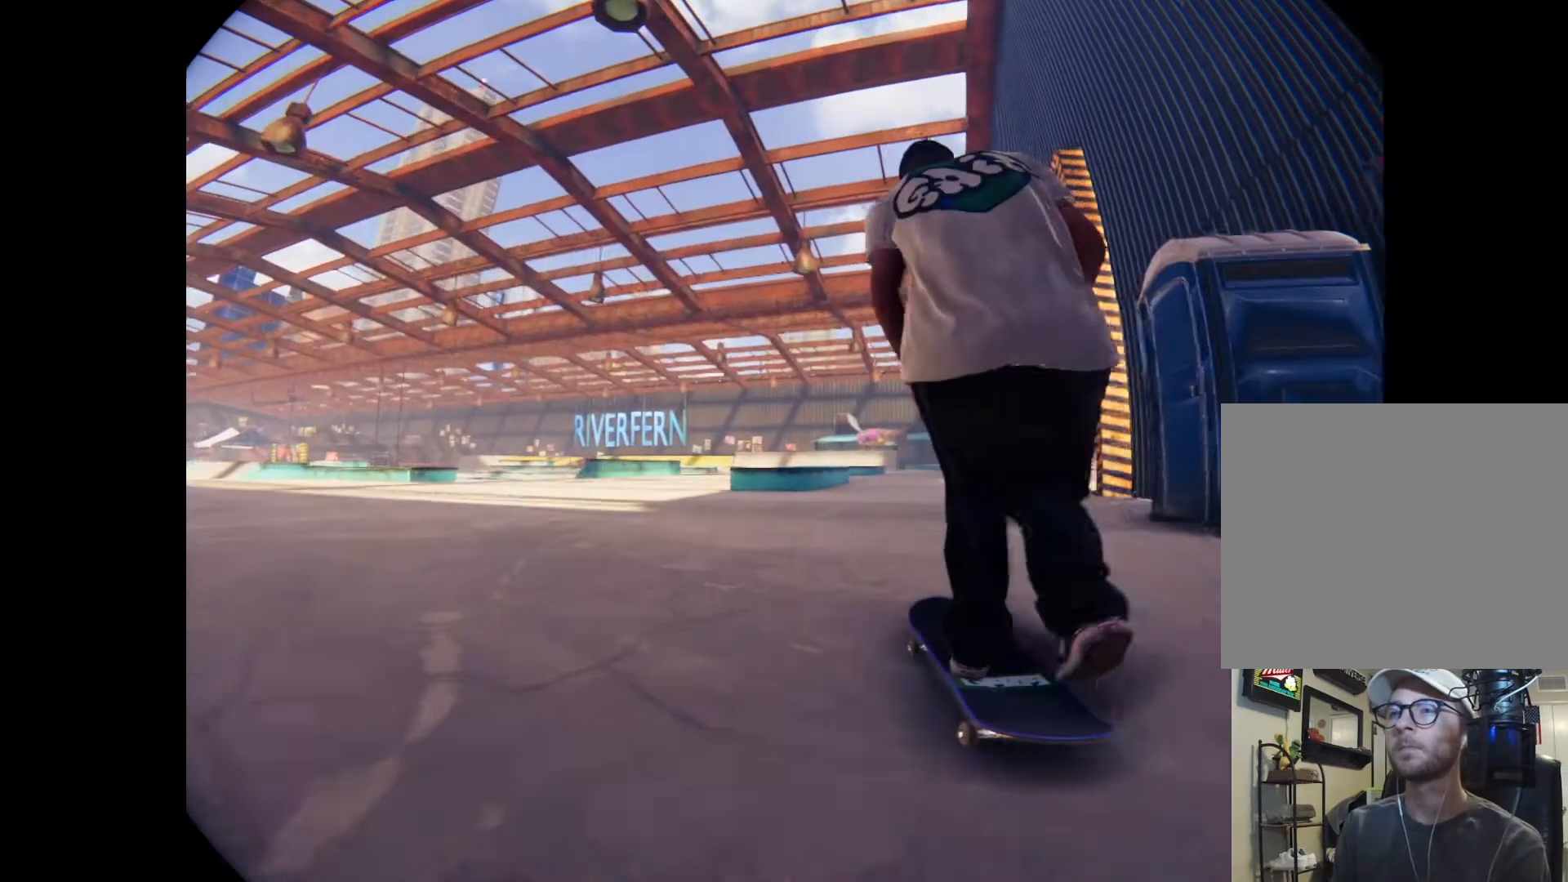
{"dt_ms": 500, "buttons": [], "left_stick": "center", "right_stick": "center", "events": [[200, "left_stick", "right"], [367, "left_stick", "center"], [400, "A", "up"]]}
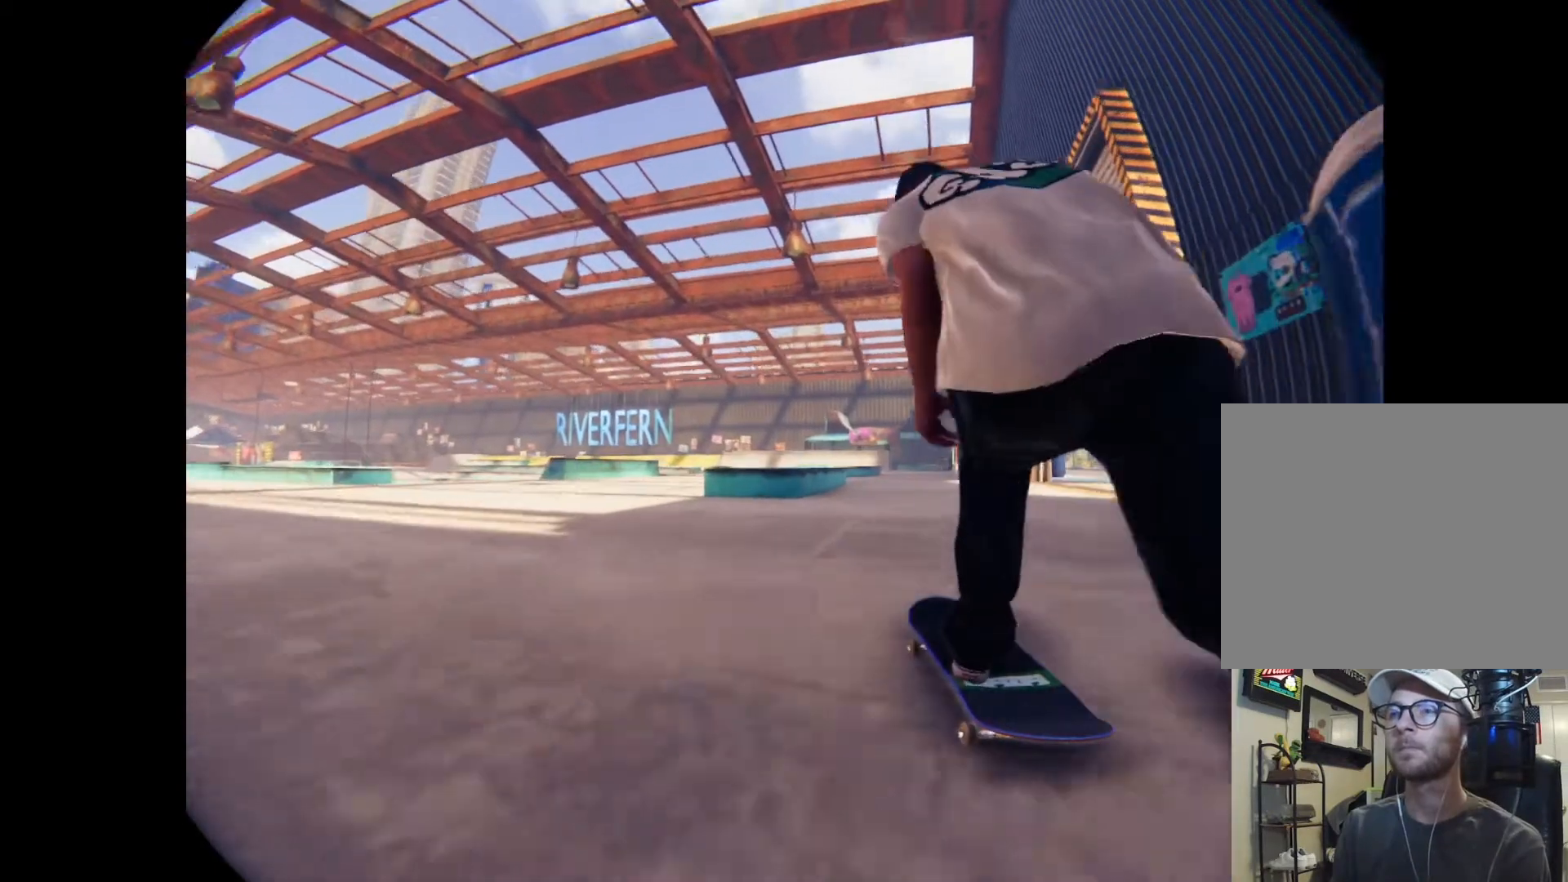
{"dt_ms": 500, "buttons": [], "left_stick": "up", "right_stick": "center", "events": [[400, "left_stick", "up"]]}
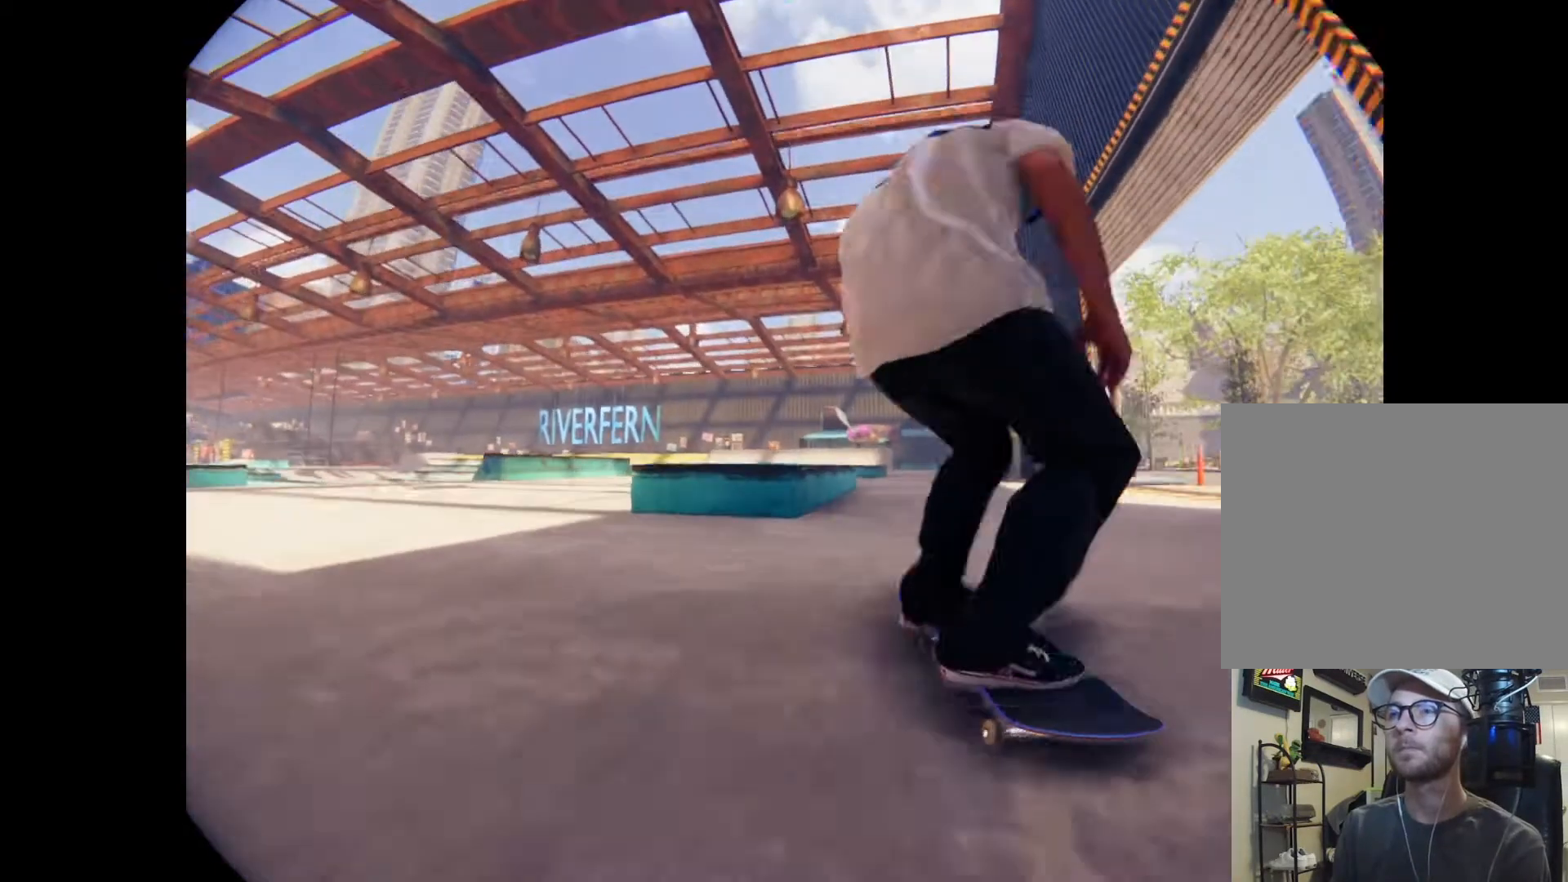
{"dt_ms": 500, "buttons": [], "left_stick": "center", "right_stick": "center", "events": [[200, "right_stick", "down-right"], [233, "left_stick", "center"], [267, "L2", "down"], [267, "right_stick", "center"], [400, "L2", "up"]]}
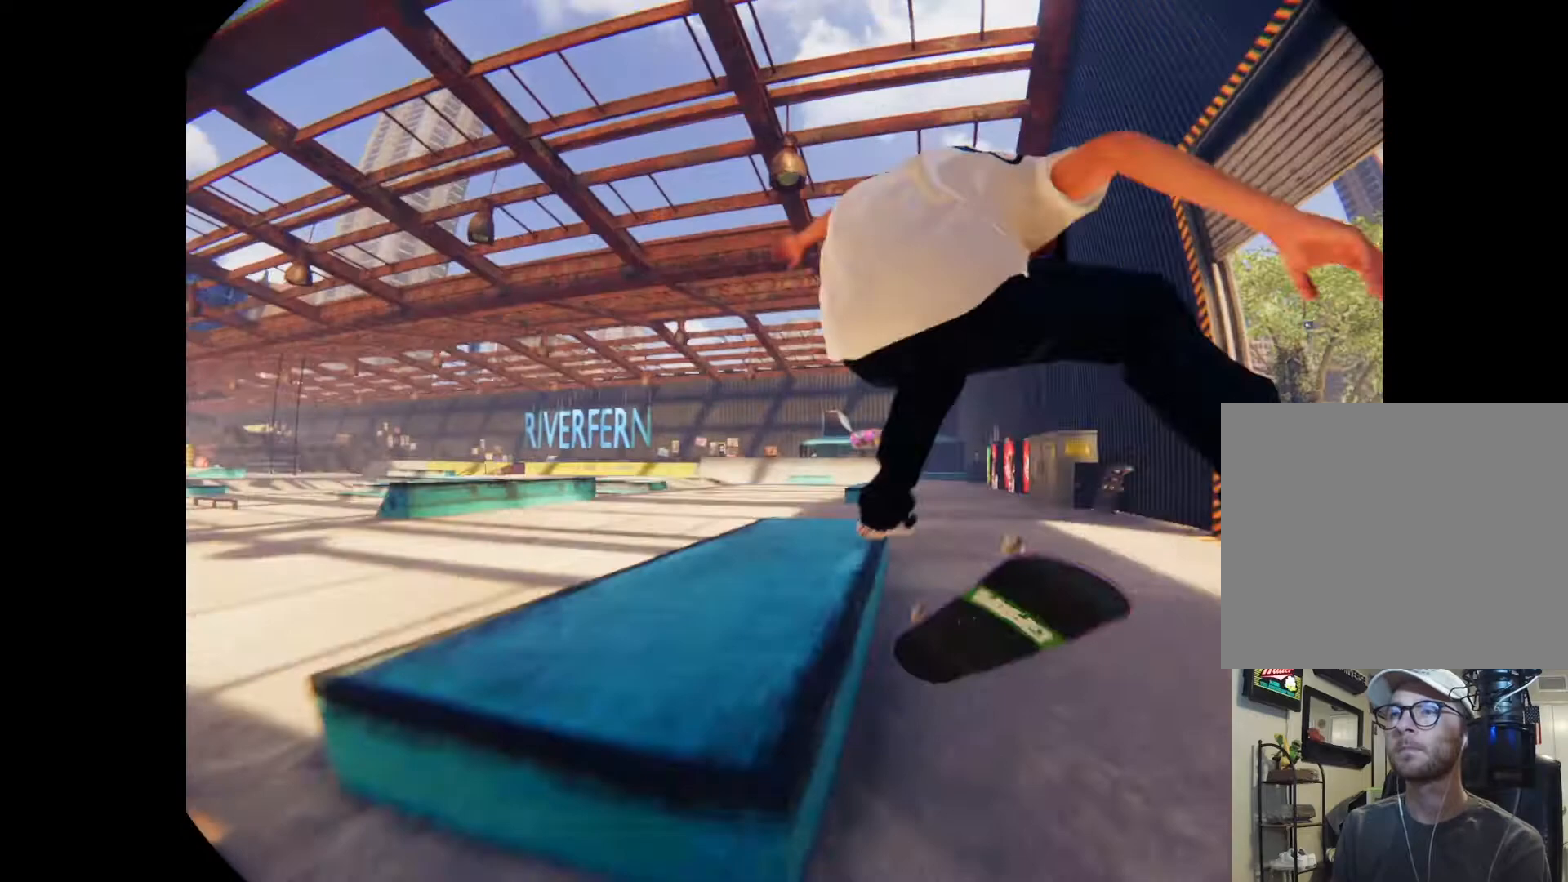
{"dt_ms": 500, "buttons": [], "left_stick": "up", "right_stick": "up"}
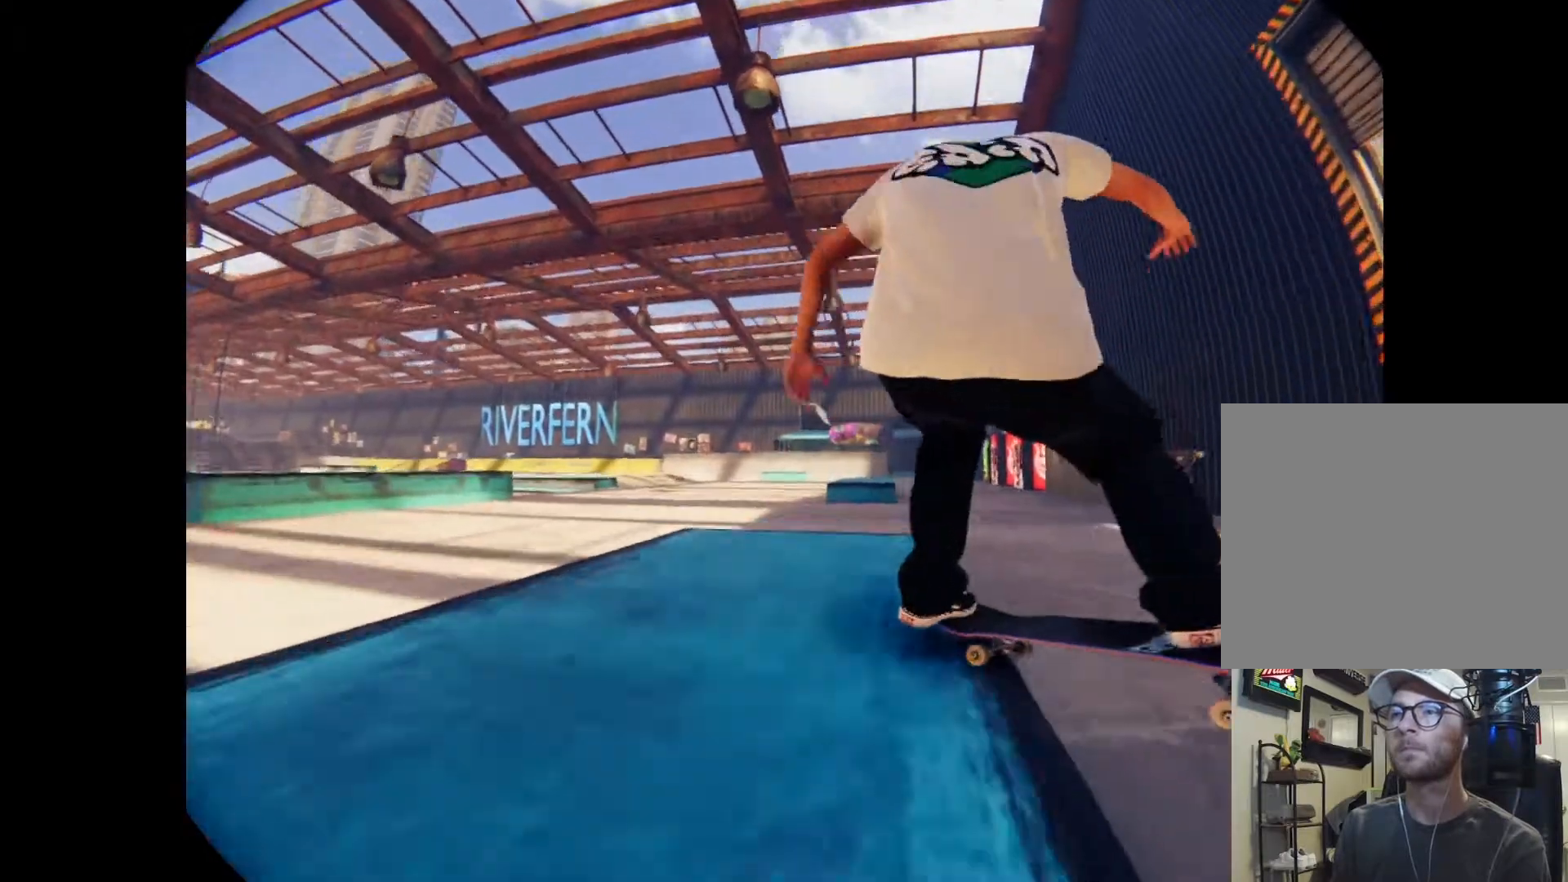
{"dt_ms": 500, "buttons": ["R2"], "left_stick": "up", "right_stick": "left", "events": [[133, "right_stick", "up-left"], [333, "R2", "down"], [367, "right_stick", "left"]]}
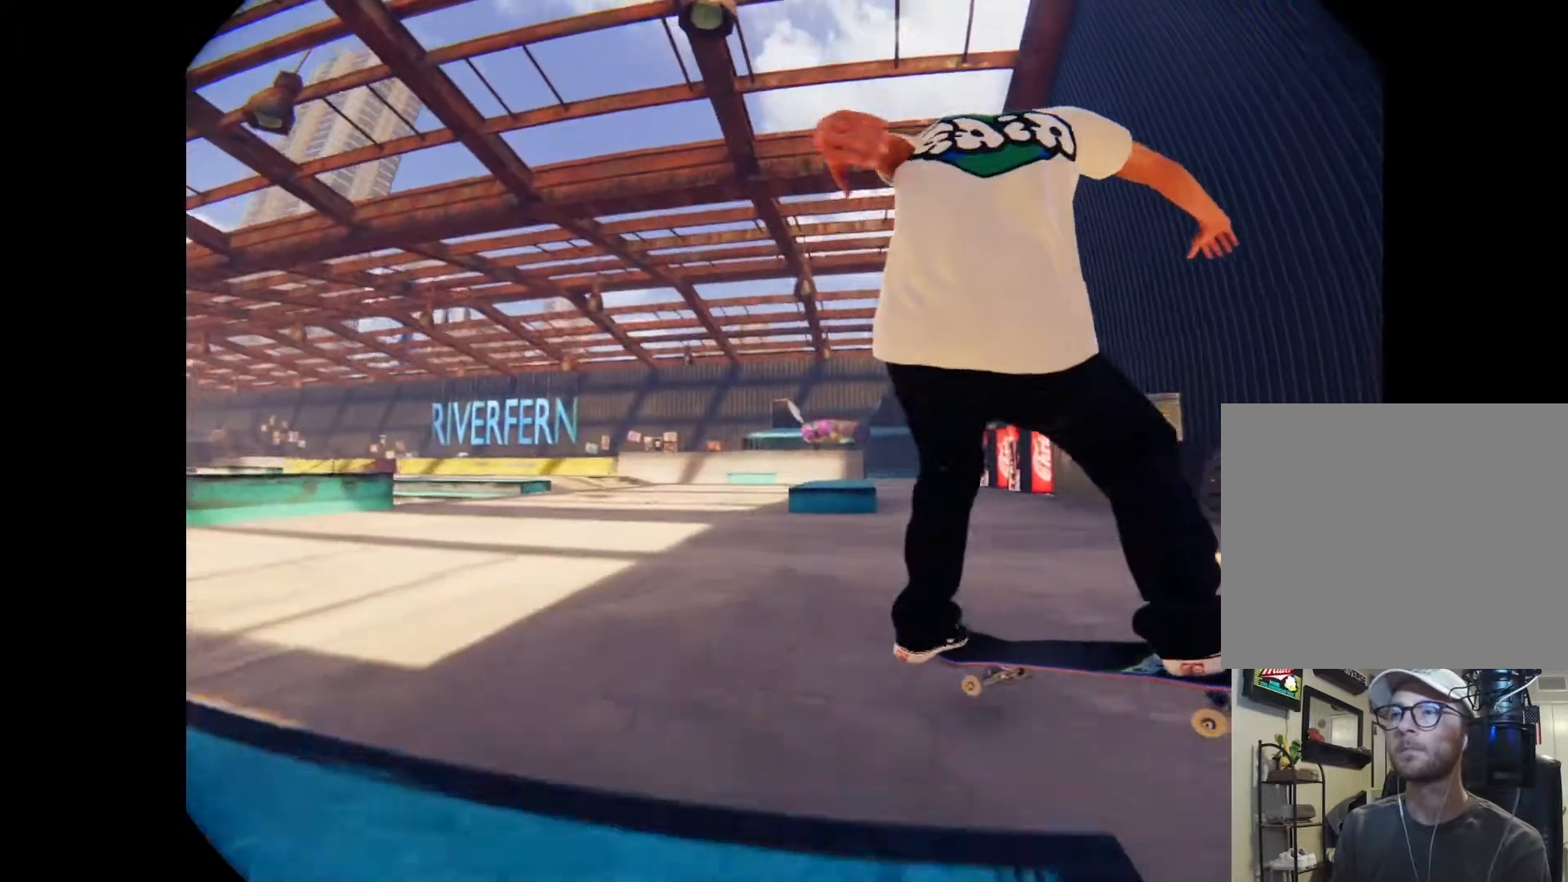
{"dt_ms": 500, "buttons": [], "left_stick": "center", "right_stick": "center", "events": [[100, "left_stick", "center"], [200, "R2", "up"], [200, "right_stick", "center"]]}
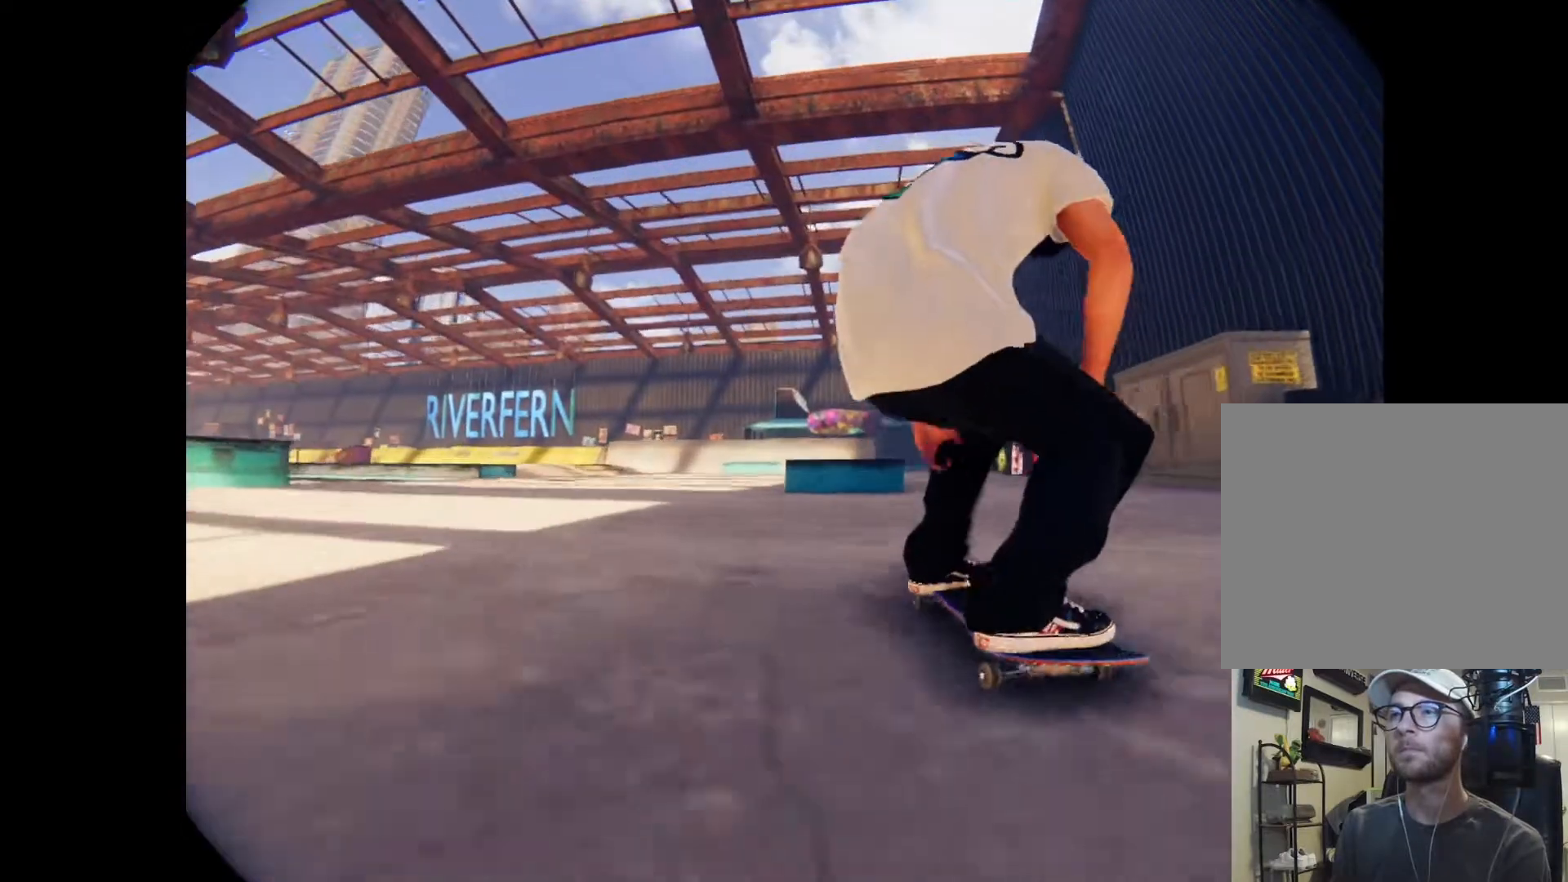
{"dt_ms": 500, "buttons": ["R2"], "left_stick": "down", "right_stick": "down", "events": [[167, "left_stick", "right"], [333, "left_stick", "center"], [400, "left_stick", "down"], [400, "right_stick", "down"], [433, "R2", "down"]]}
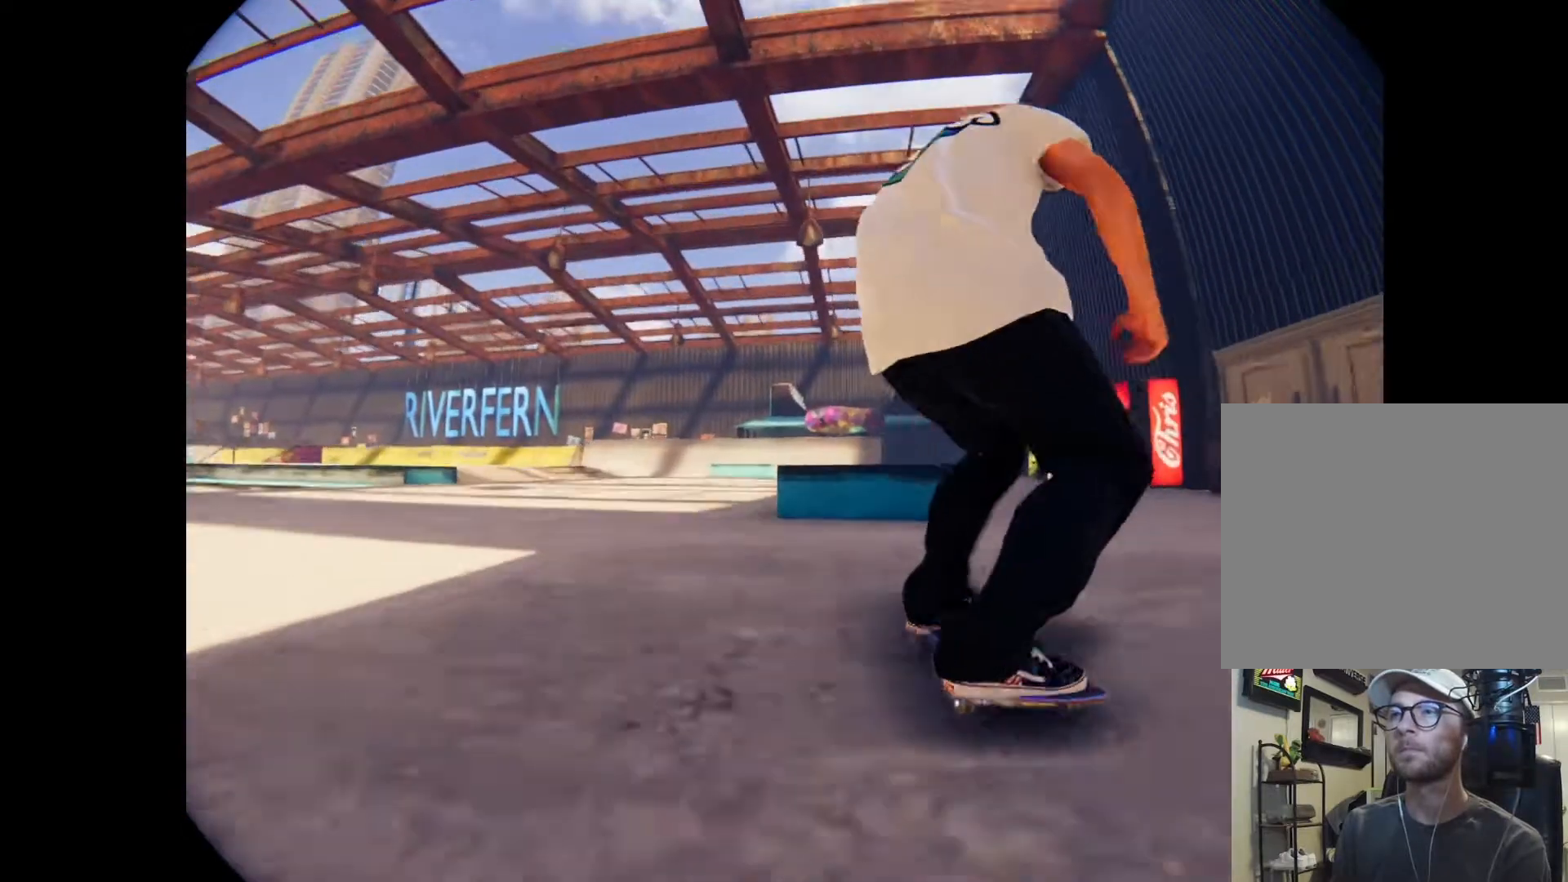
{"dt_ms": 500, "buttons": ["R2"], "left_stick": "center", "right_stick": "center", "events": [[367, "left_stick", "center"], [400, "right_stick", "center"]]}
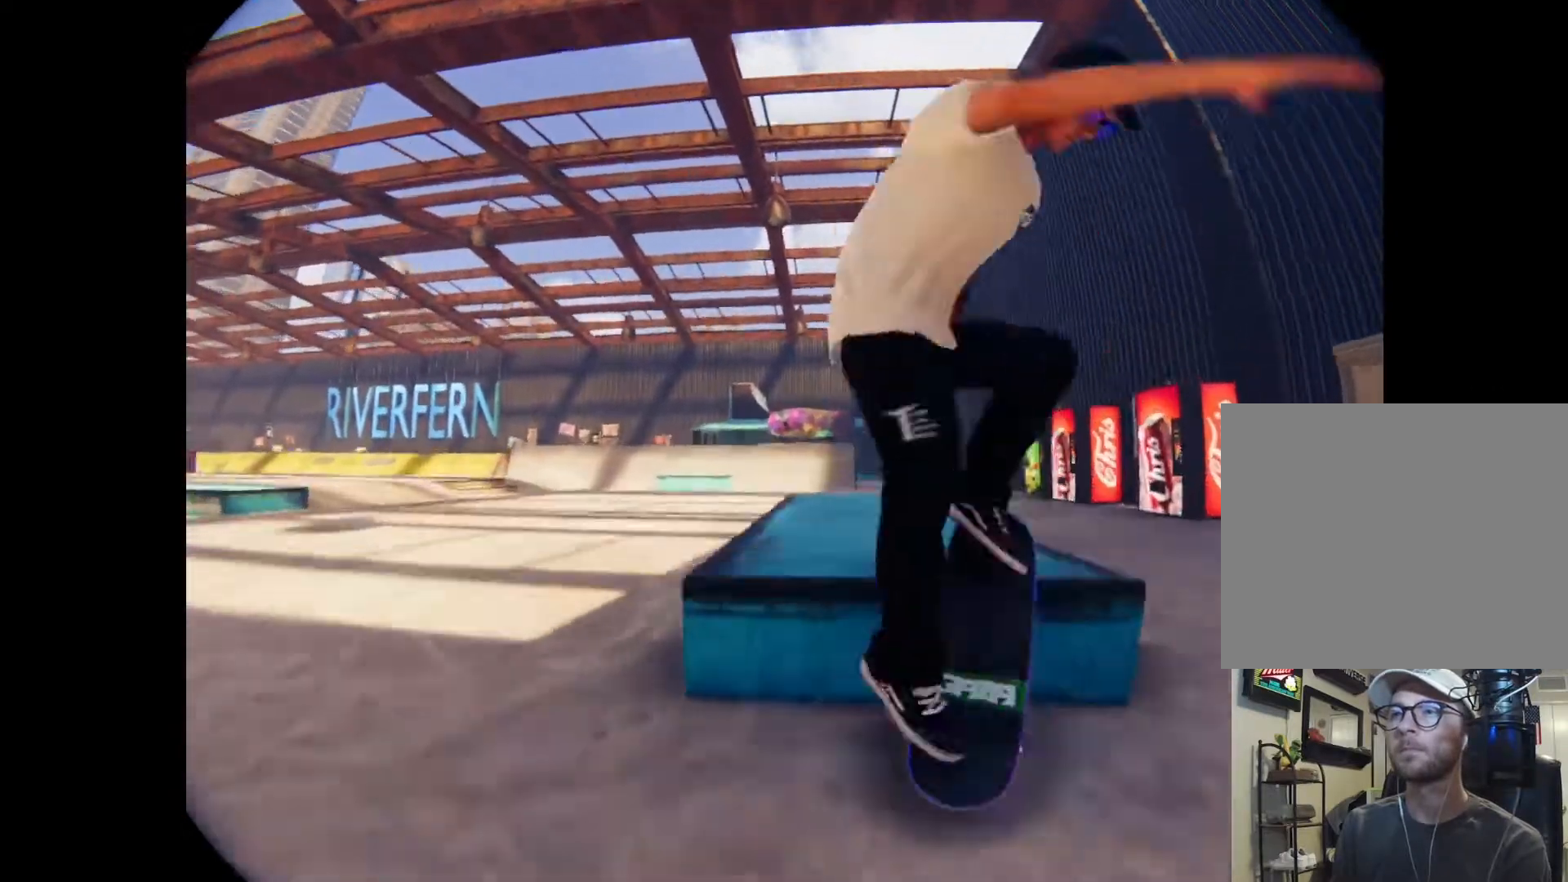
{"dt_ms": 500, "buttons": [], "left_stick": "down", "right_stick": "down", "events": [[233, "left_stick", "down"], [233, "right_stick", "down"], [400, "R2", "up"]]}
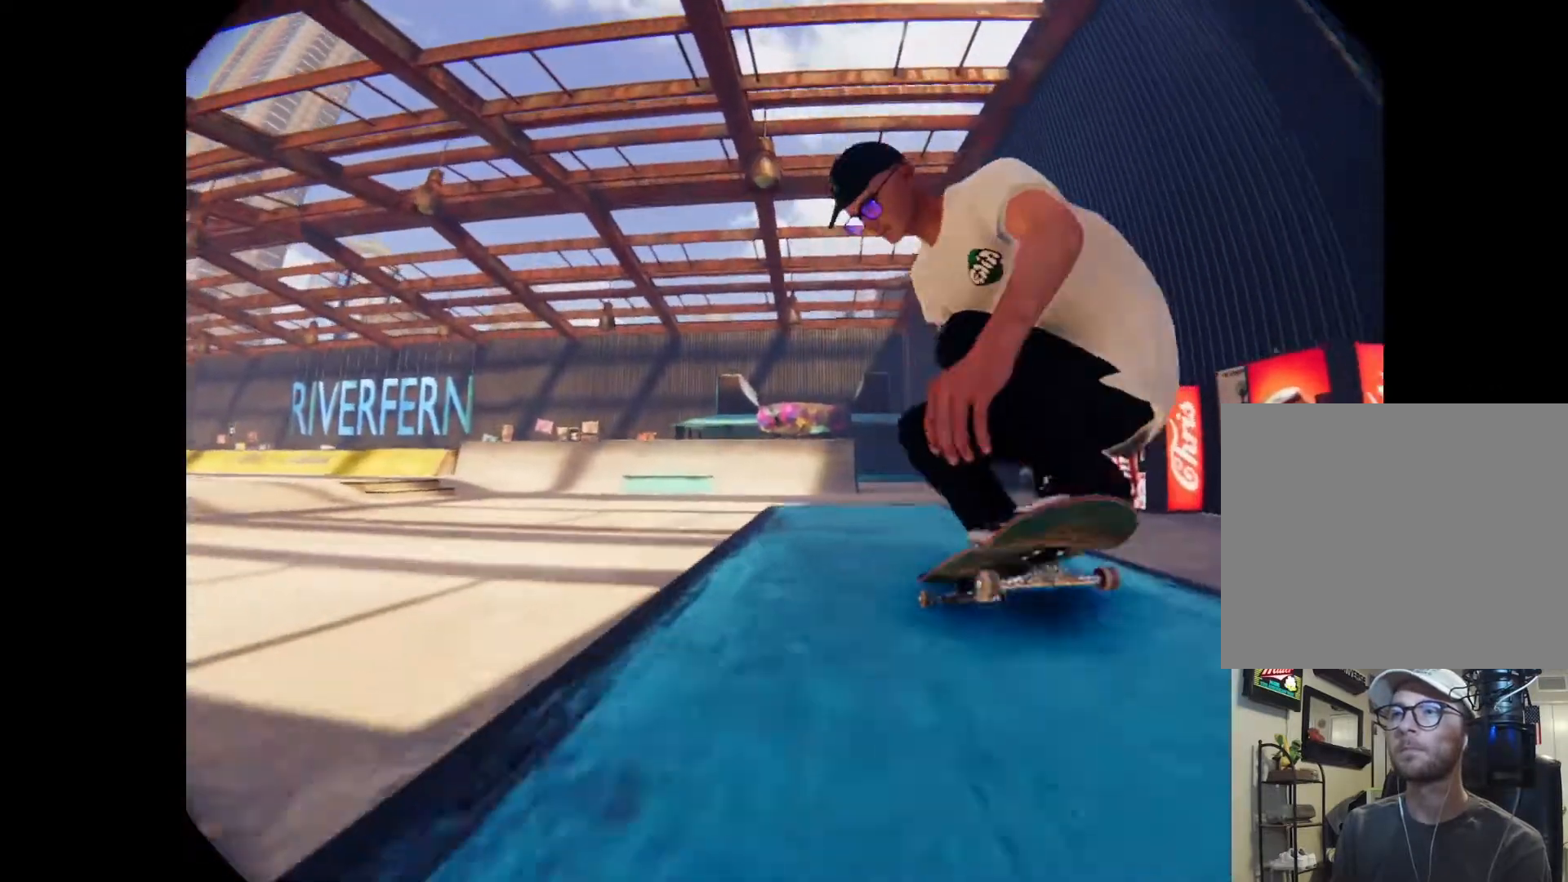
{"dt_ms": 500, "buttons": [], "left_stick": "left", "right_stick": "center", "events": [[467, "left_stick", "left"], [467, "right_stick", "center"]]}
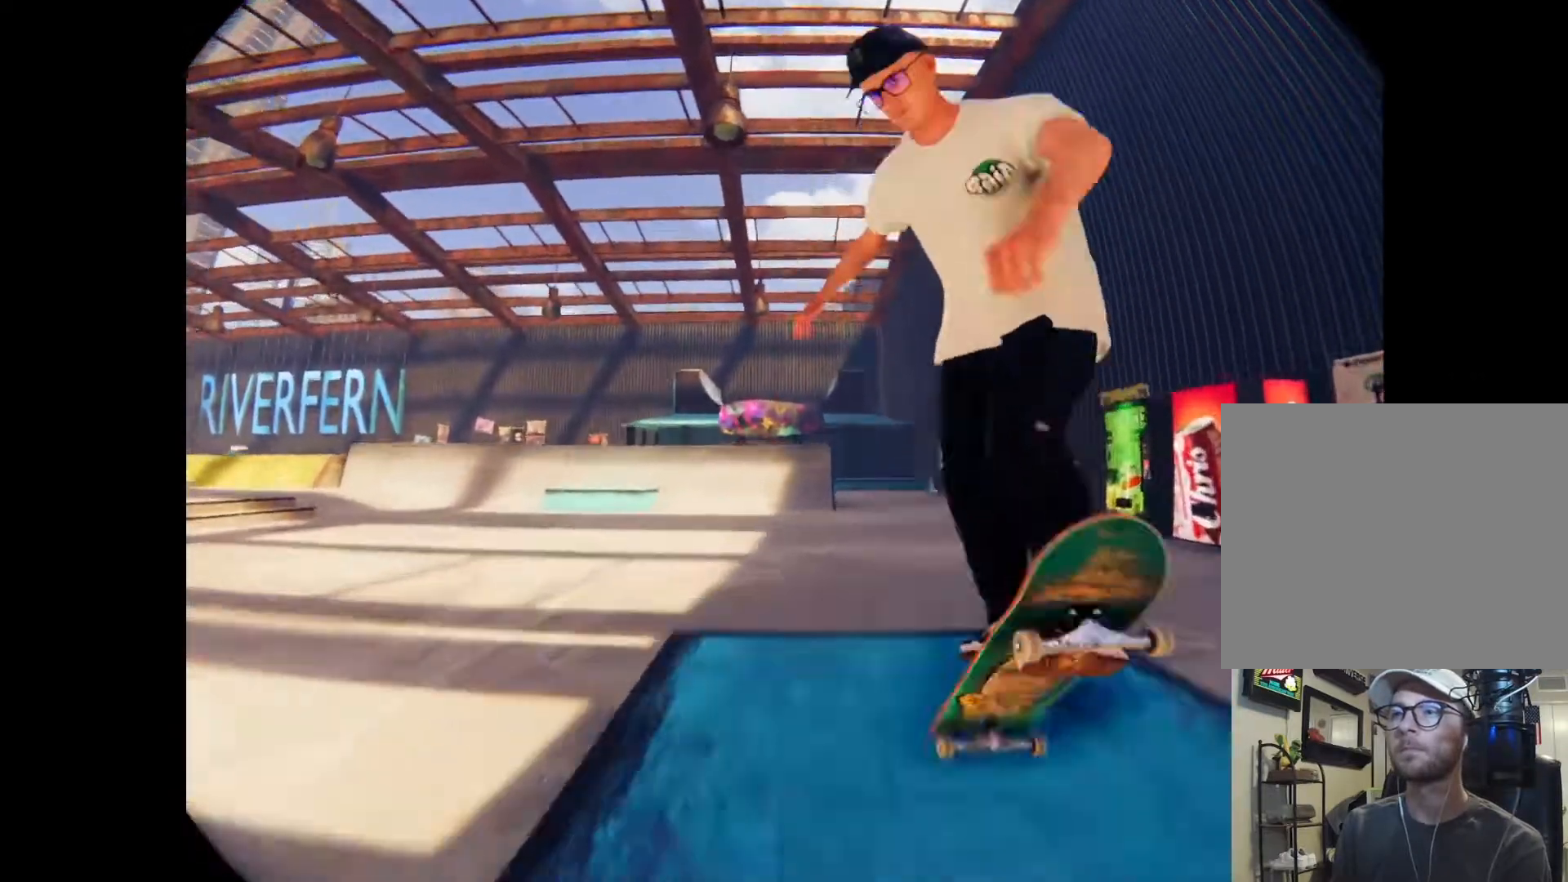
{"dt_ms": 500, "buttons": [], "left_stick": "center", "right_stick": "center"}
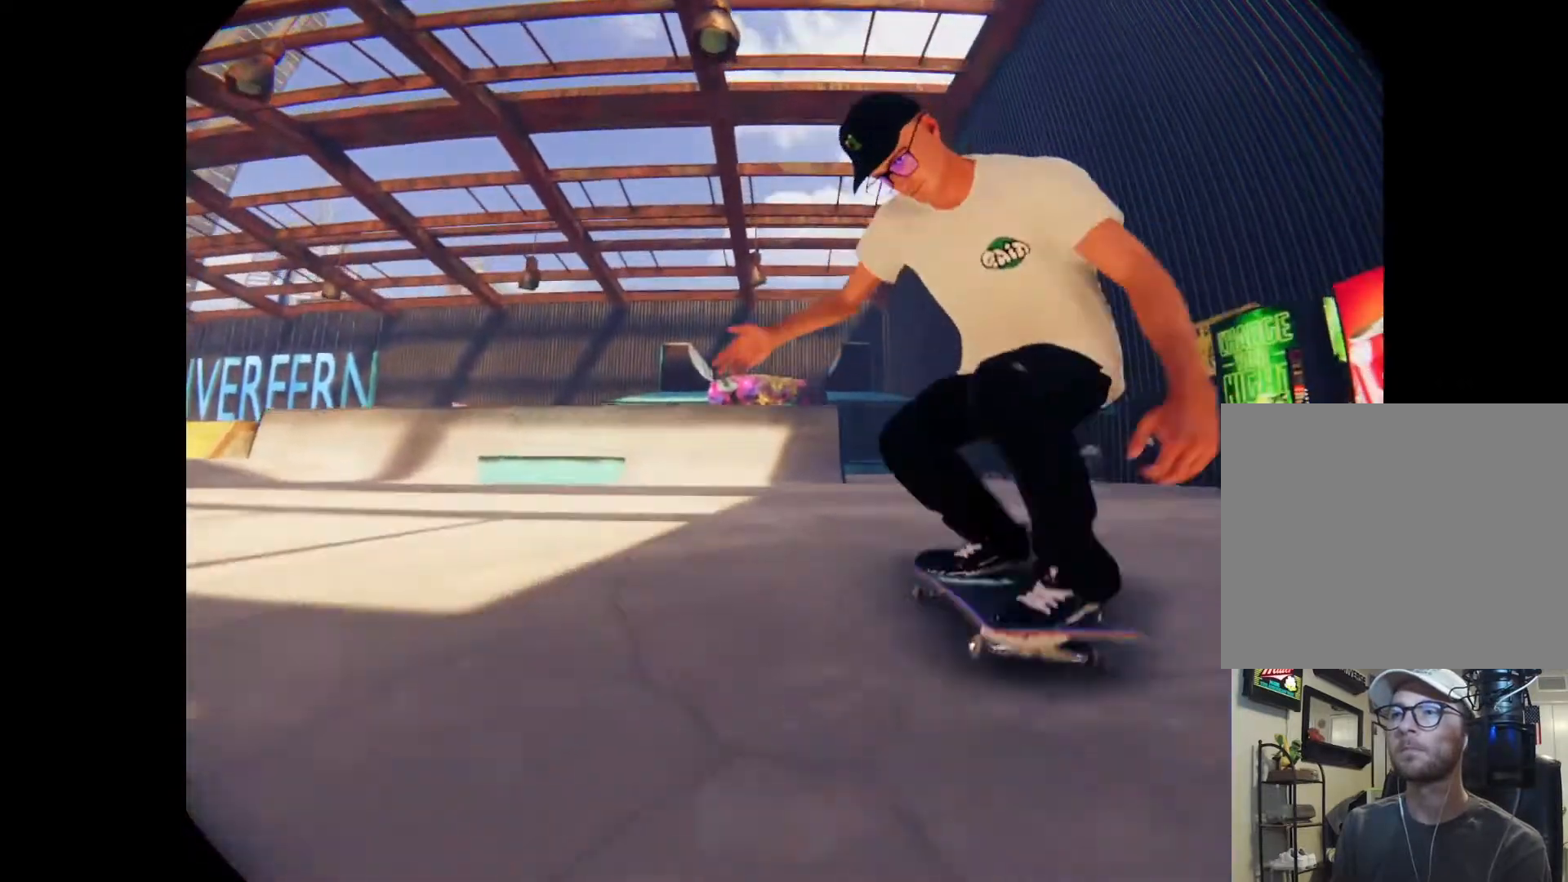
{"dt_ms": 500, "buttons": [], "left_stick": "center", "right_stick": "center", "events": [[67, "left_stick", "up-right"], [133, "left_stick", "center"]]}
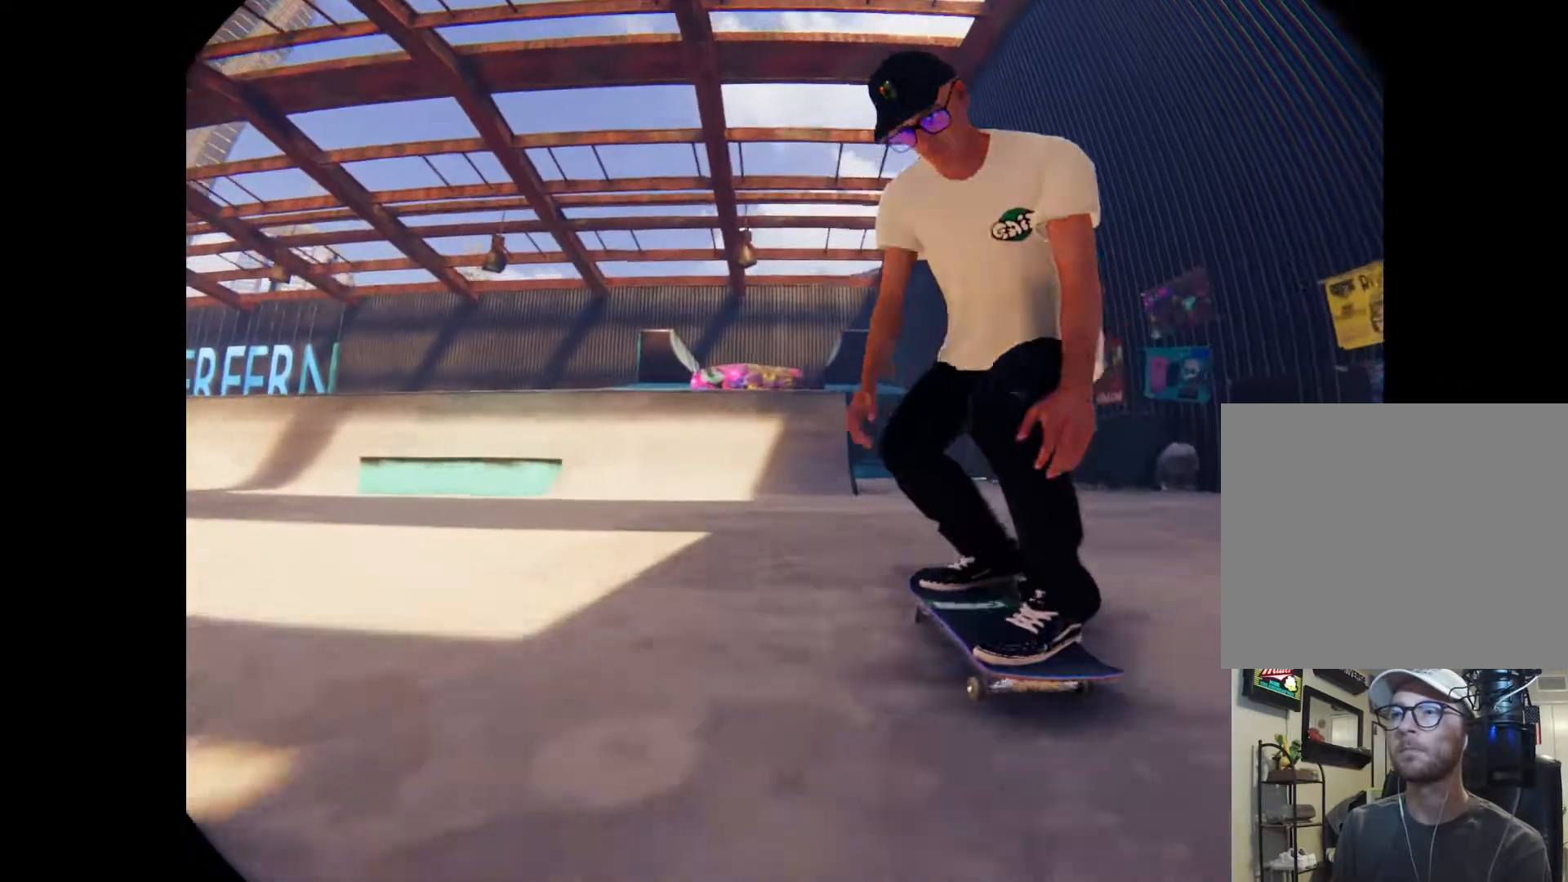
{"dt_ms": 500, "buttons": ["L2"], "left_stick": "center", "right_stick": "center", "events": [[400, "L2", "down"]]}
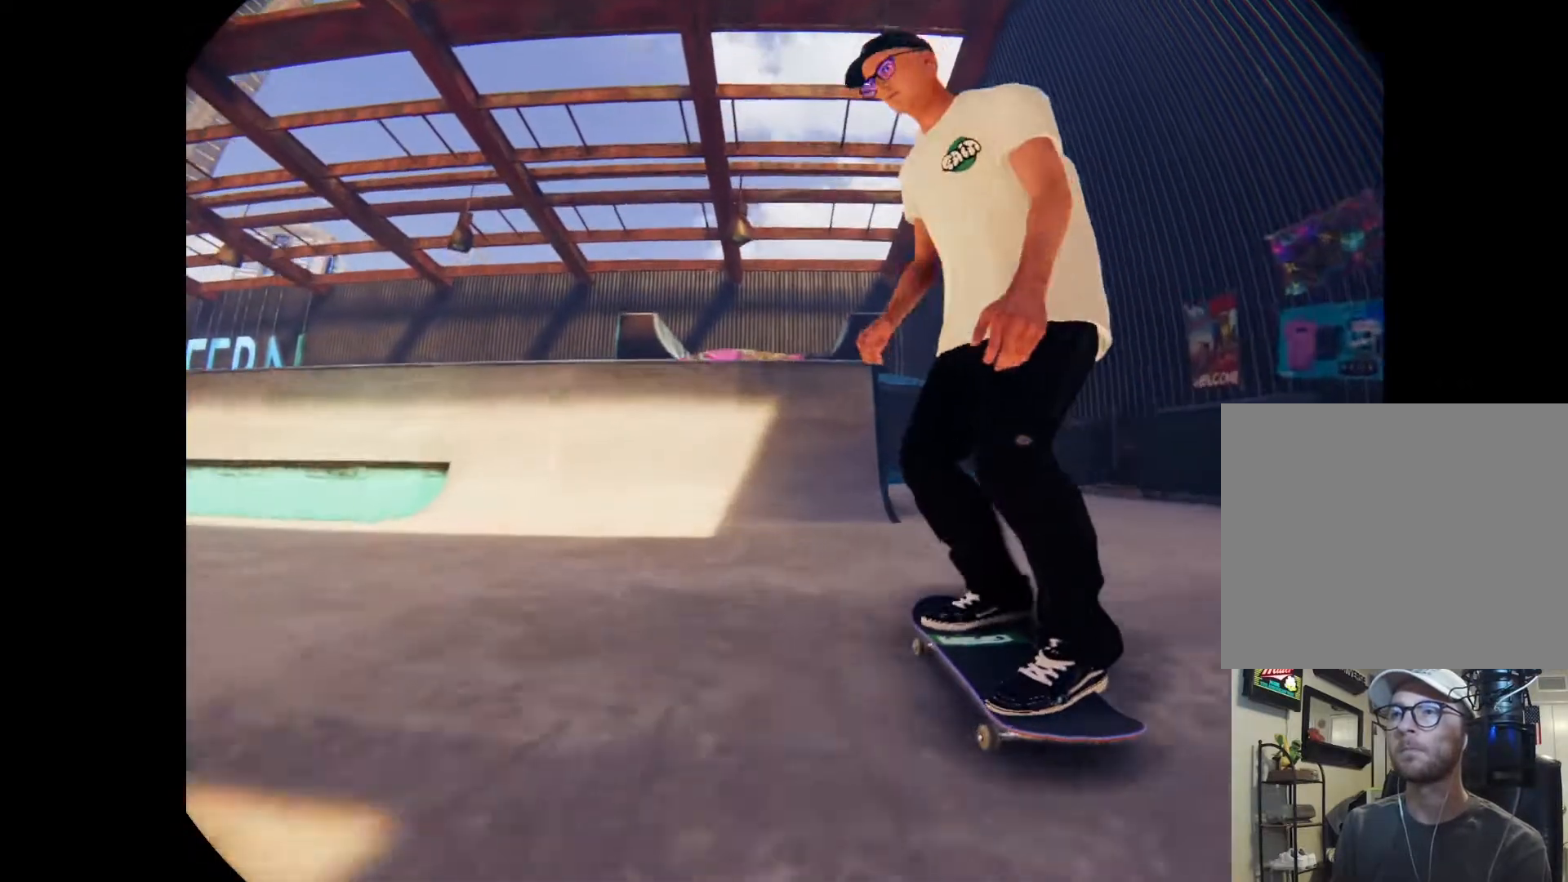
{"dt_ms": 500, "buttons": ["R2"], "left_stick": "up", "right_stick": "up", "events": [[33, "L2", "up"], [500, "R2", "down"], [500, "left_stick", "up"], [500, "right_stick", "up"]]}